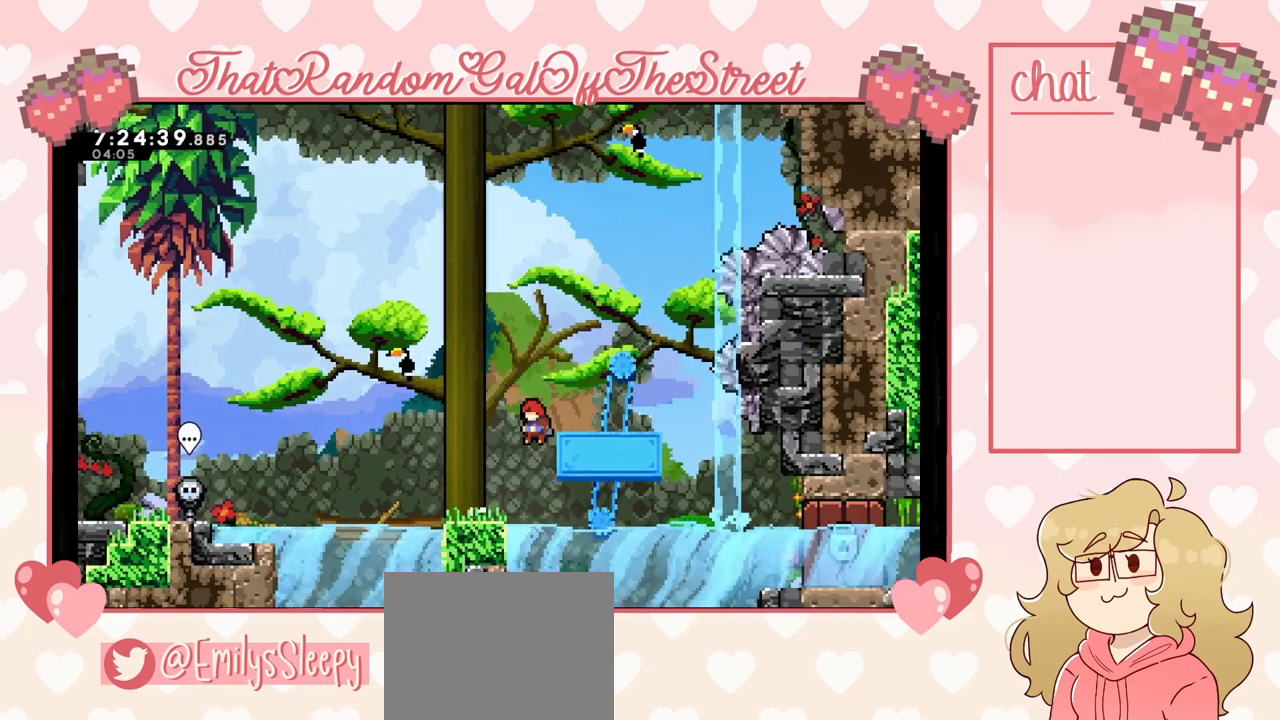
Gameplay with a controller (Xbox layout); each line is a JSON object with the inputs held at the frame after it. "events" lists button and stick changes between this image and that frame as [ms after this image, input, new state], when the widget could be followed in between.
{"buttons": [], "left_stick": "center", "right_stick": "center", "events": [[233, "A", "up"], [233, "left_stick", "center"]]}
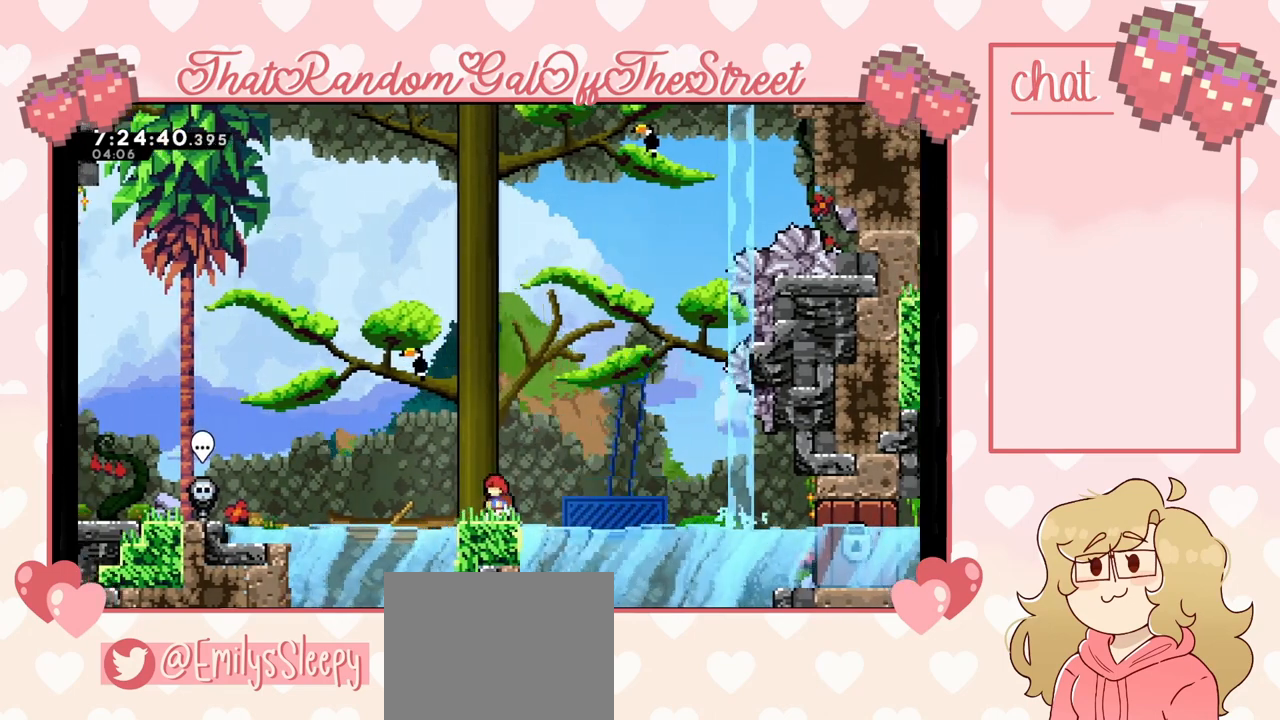
{"buttons": [], "left_stick": "center", "right_stick": "center", "events": []}
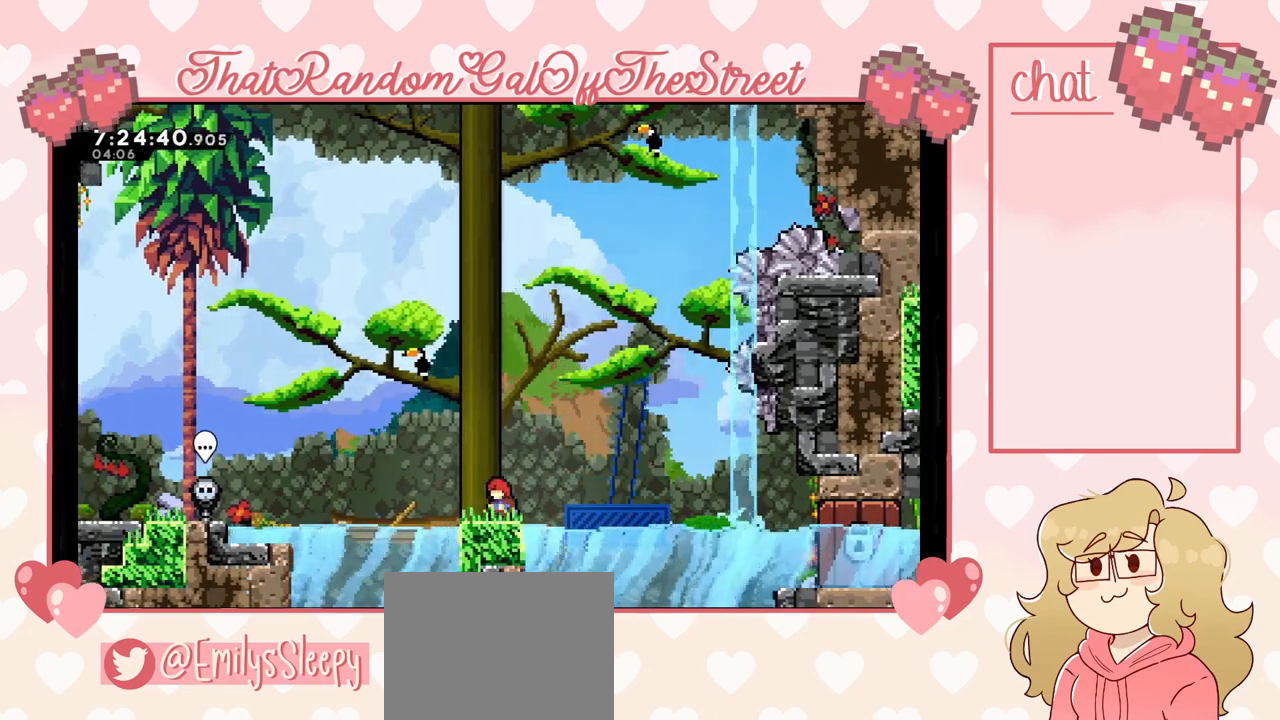
{"buttons": ["A"], "left_stick": "right", "right_stick": "center", "events": [[200, "left_stick", "right"], [267, "A", "down"]]}
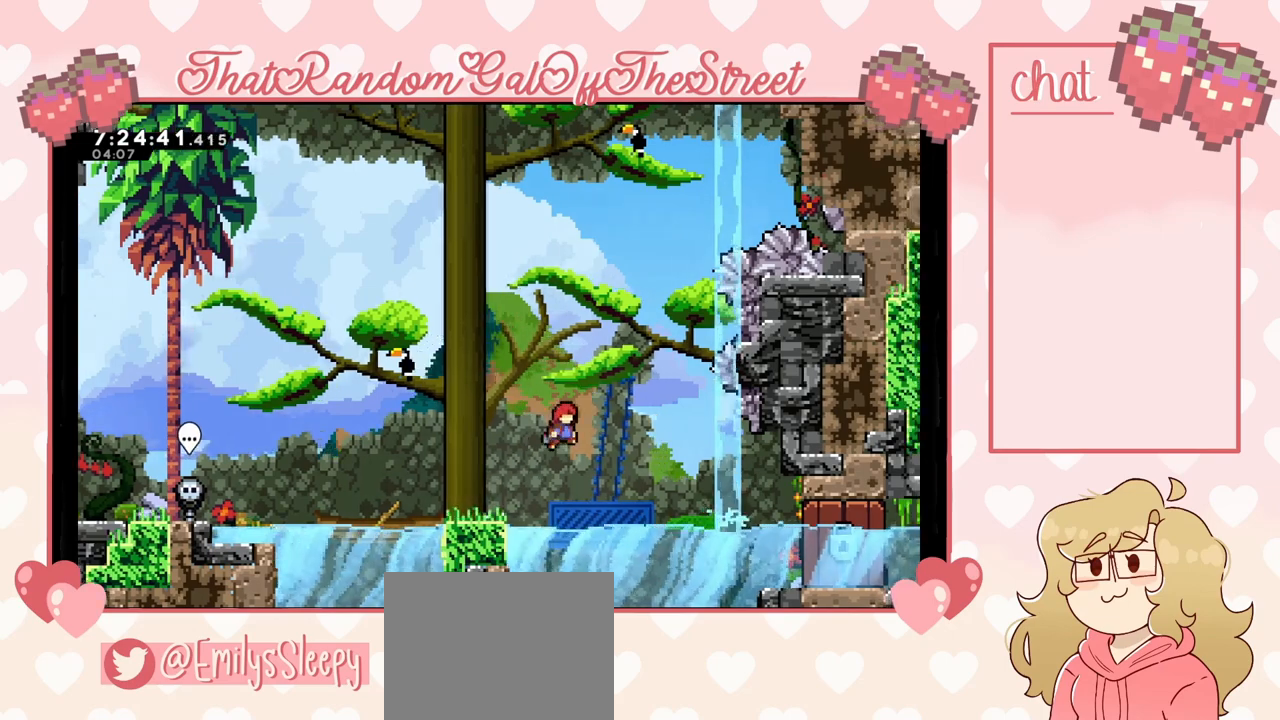
{"buttons": [], "left_stick": "center", "right_stick": "center", "events": [[167, "A", "up"], [300, "left_stick", "center"]]}
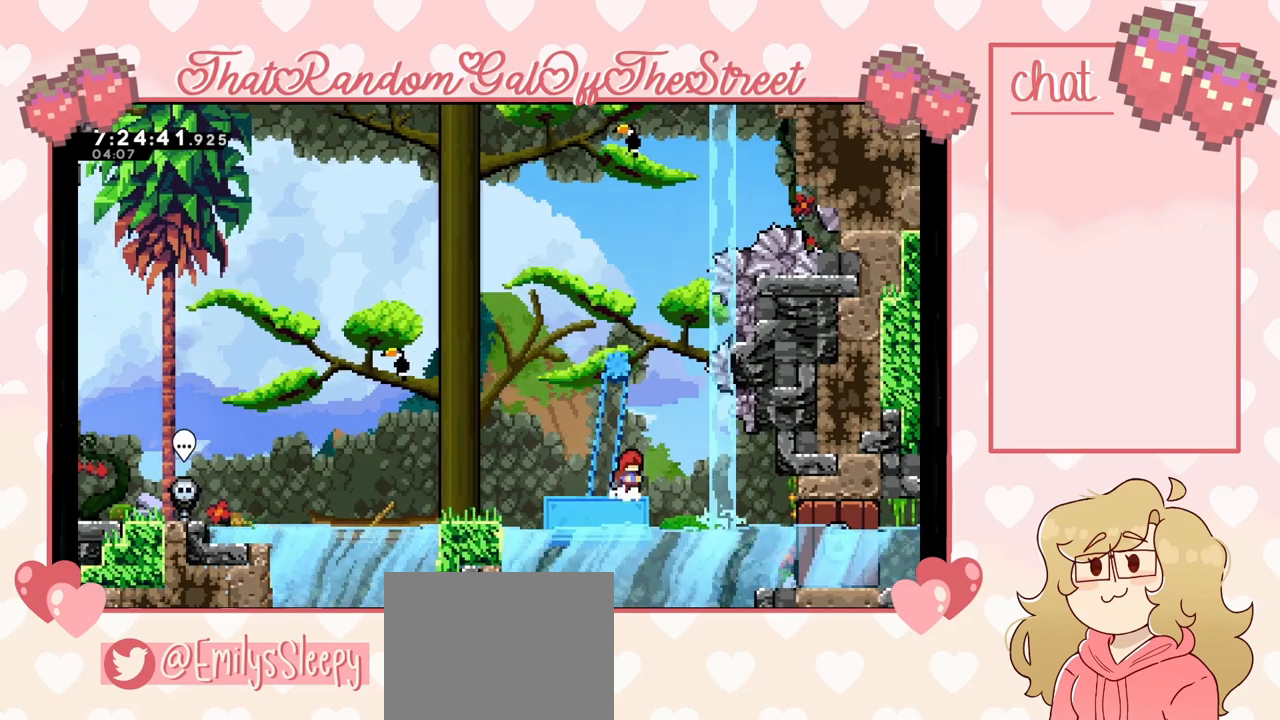
{"buttons": ["A"], "left_stick": "up", "right_stick": "center", "events": [[367, "A", "down"], [433, "left_stick", "up"]]}
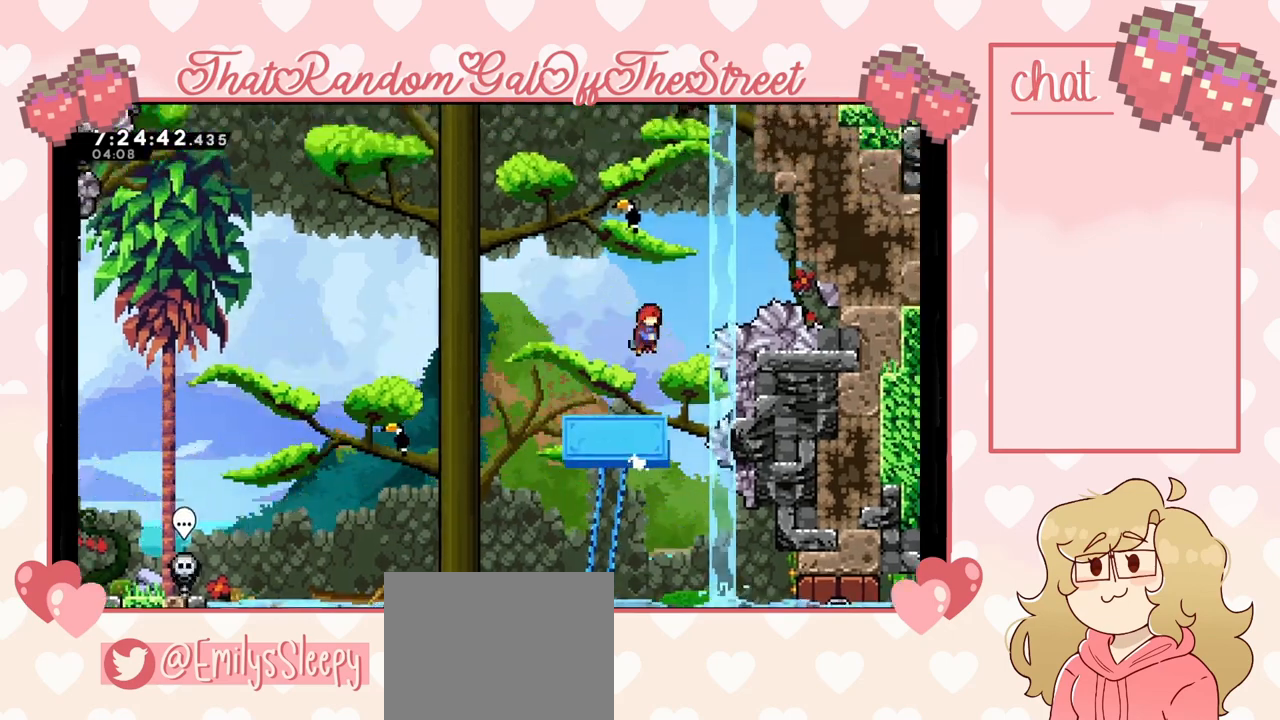
{"buttons": ["X"], "left_stick": "up-right", "right_stick": "center", "events": [[300, "A", "up"], [433, "X", "down"], [500, "left_stick", "up-right"]]}
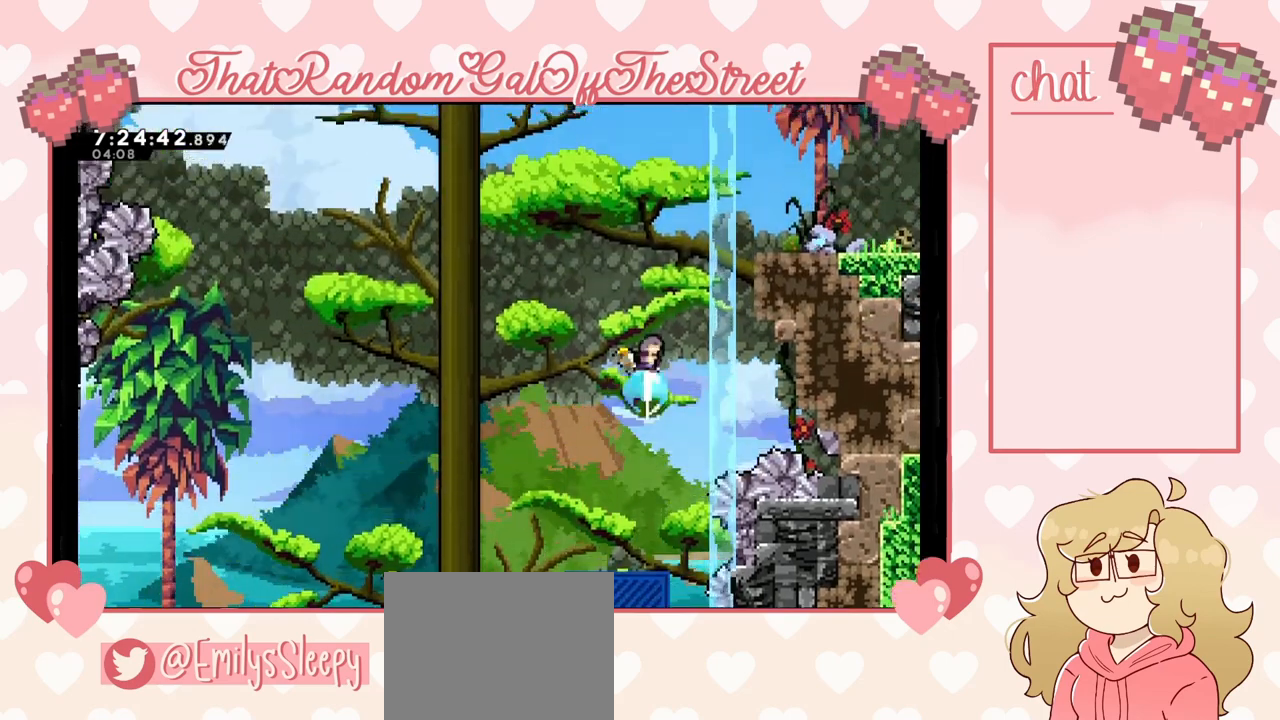
{"buttons": ["L2"], "left_stick": "up-right", "right_stick": "center", "events": [[300, "X", "up"], [467, "L2", "down"]]}
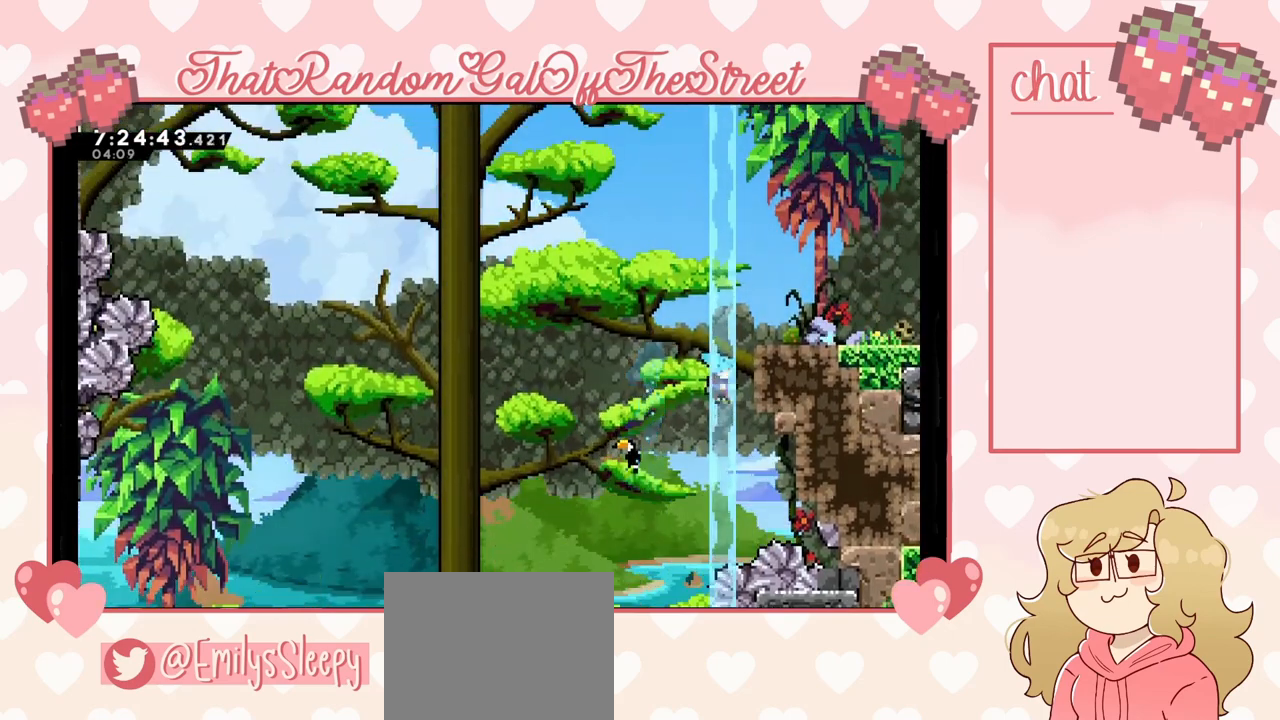
{"buttons": ["A", "L2"], "left_stick": "up-right", "right_stick": "center", "events": [[67, "A", "down"], [300, "A", "up"], [367, "A", "down"]]}
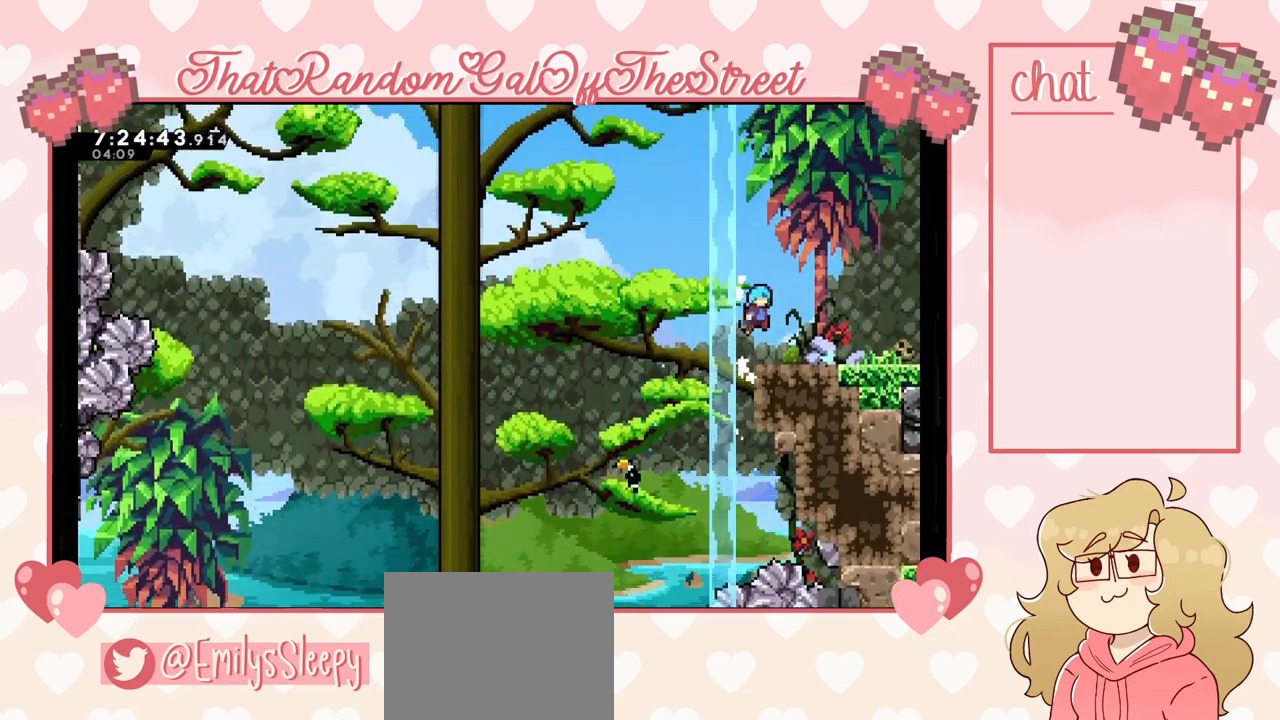
{"buttons": [], "left_stick": "up", "right_stick": "center", "events": [[33, "A", "up"], [233, "L2", "up"], [300, "A", "down"], [300, "left_stick", "center"], [433, "left_stick", "up"], [467, "A", "up"]]}
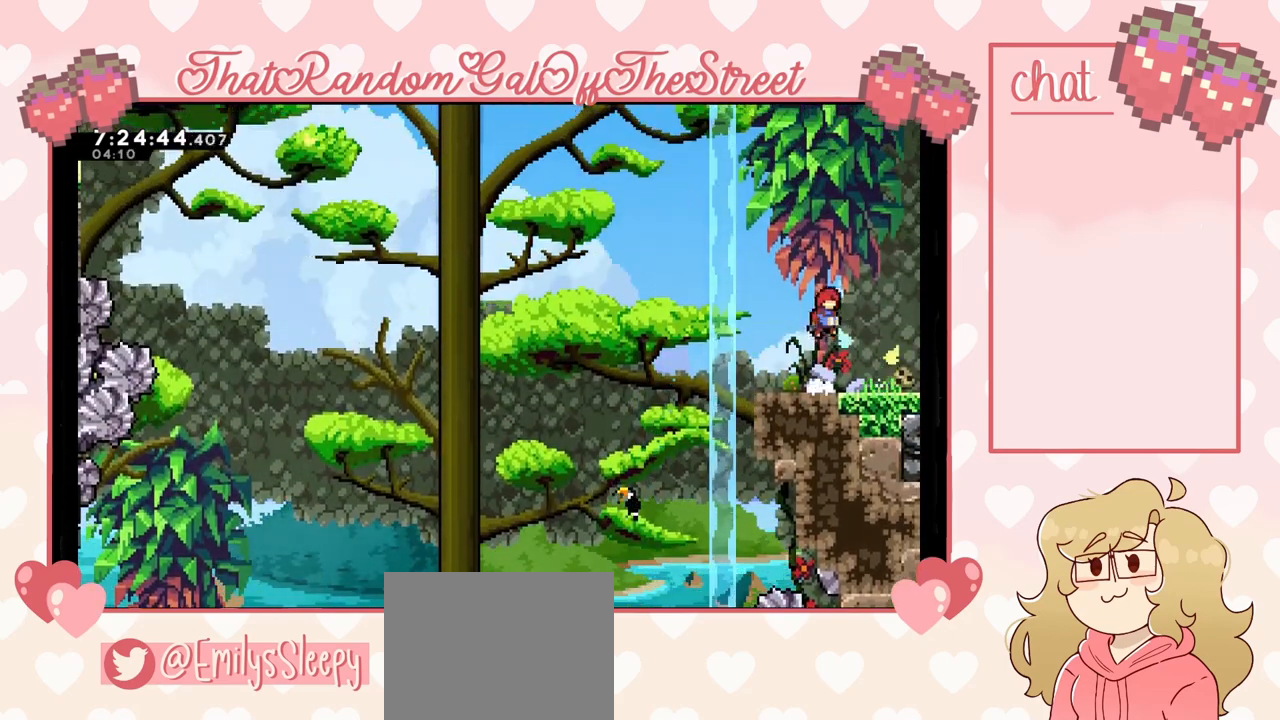
{"buttons": ["X"], "left_stick": "up", "right_stick": "center", "events": [[33, "X", "down"]]}
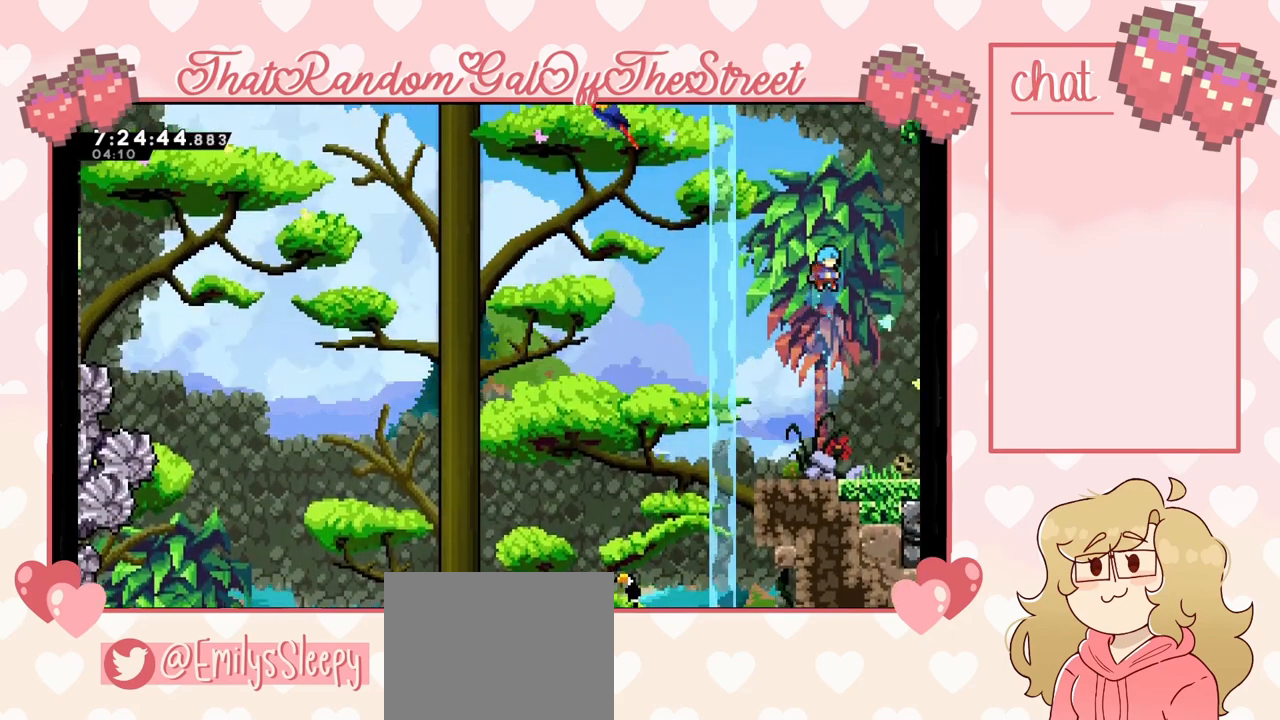
{"buttons": [], "left_stick": "right", "right_stick": "center", "events": [[167, "X", "up"], [333, "left_stick", "center"], [467, "left_stick", "right"]]}
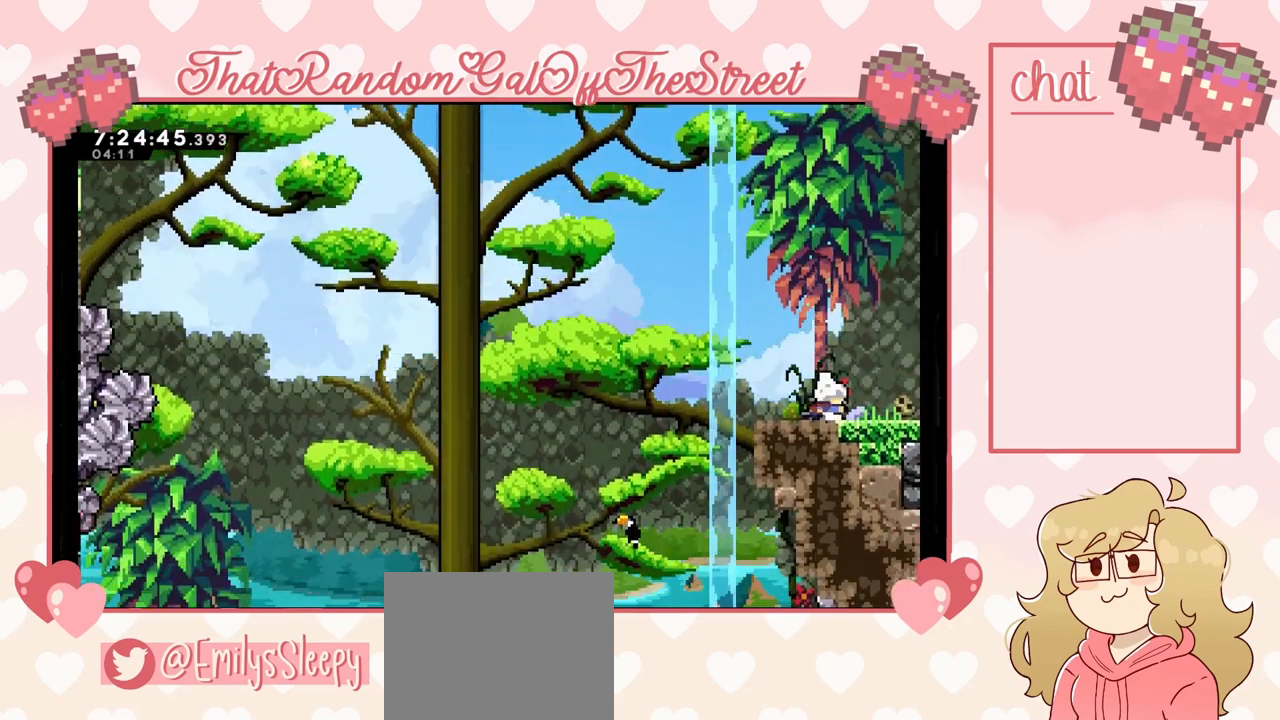
{"buttons": ["X"], "left_stick": "up-right", "right_stick": "center", "events": [[67, "A", "down"], [333, "A", "up"], [333, "left_stick", "up-right"], [400, "X", "down"]]}
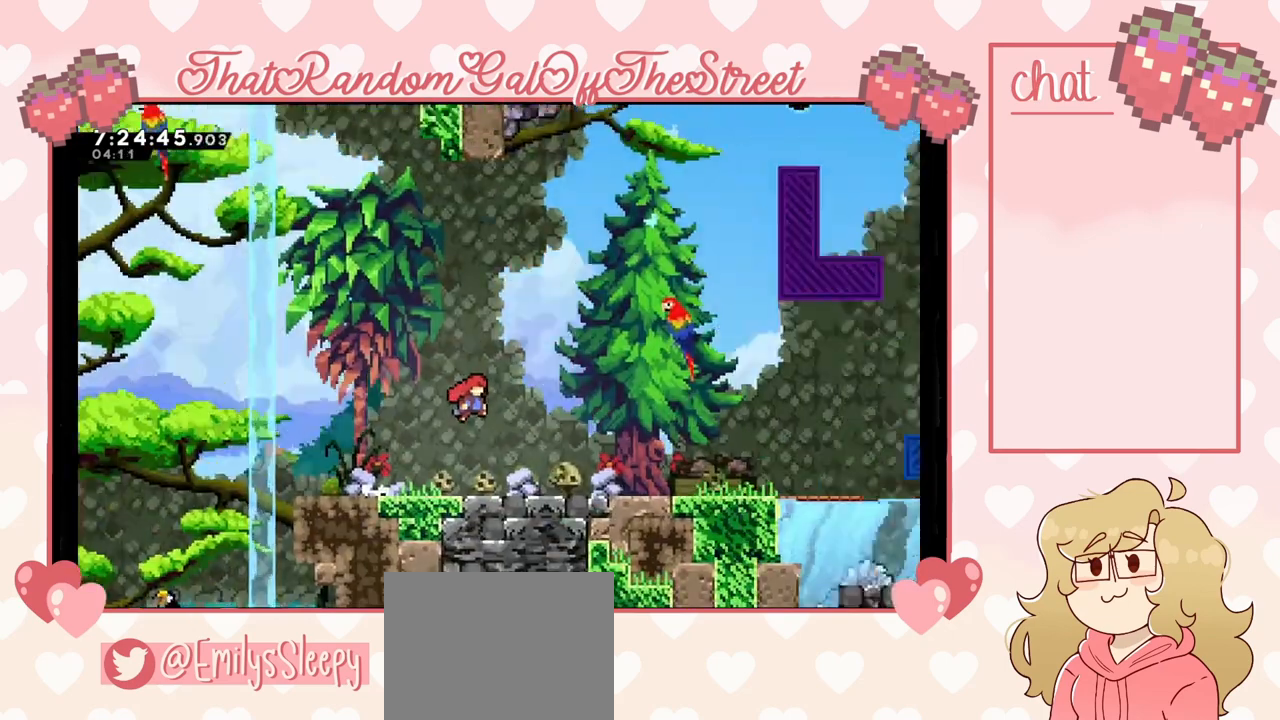
{"buttons": [], "left_stick": "up", "right_stick": "center", "events": [[267, "X", "up"], [333, "X", "down"], [467, "X", "up"], [500, "left_stick", "up"]]}
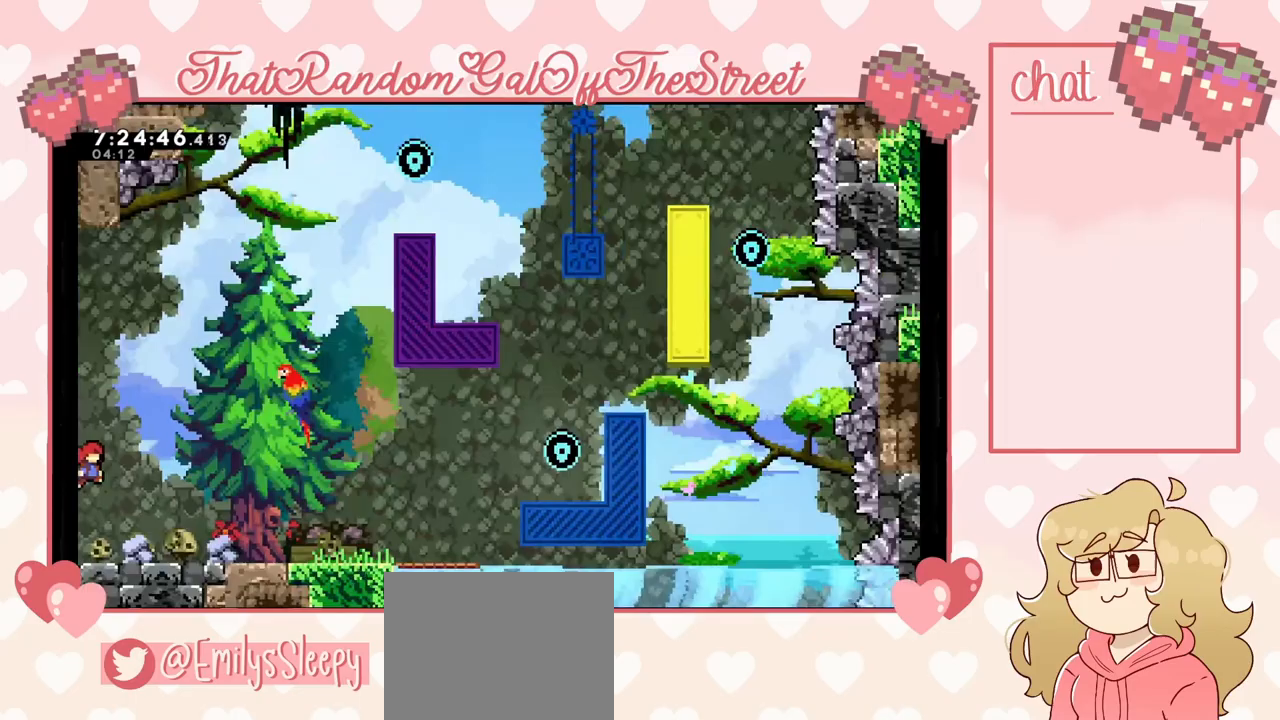
{"buttons": ["X"], "left_stick": "up-left", "right_stick": "center", "events": [[67, "left_stick", "up-left"], [100, "X", "down"]]}
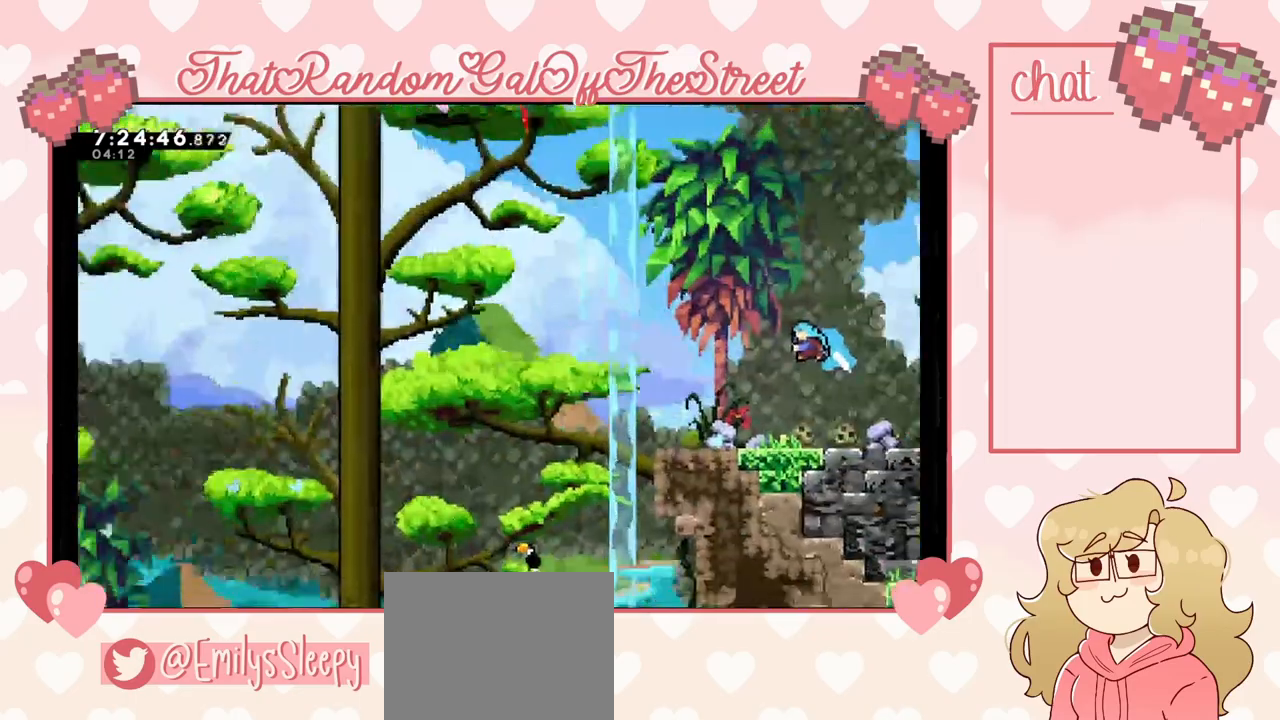
{"buttons": [], "left_stick": "up-right", "right_stick": "center", "events": [[400, "X", "up"], [500, "left_stick", "up-right"]]}
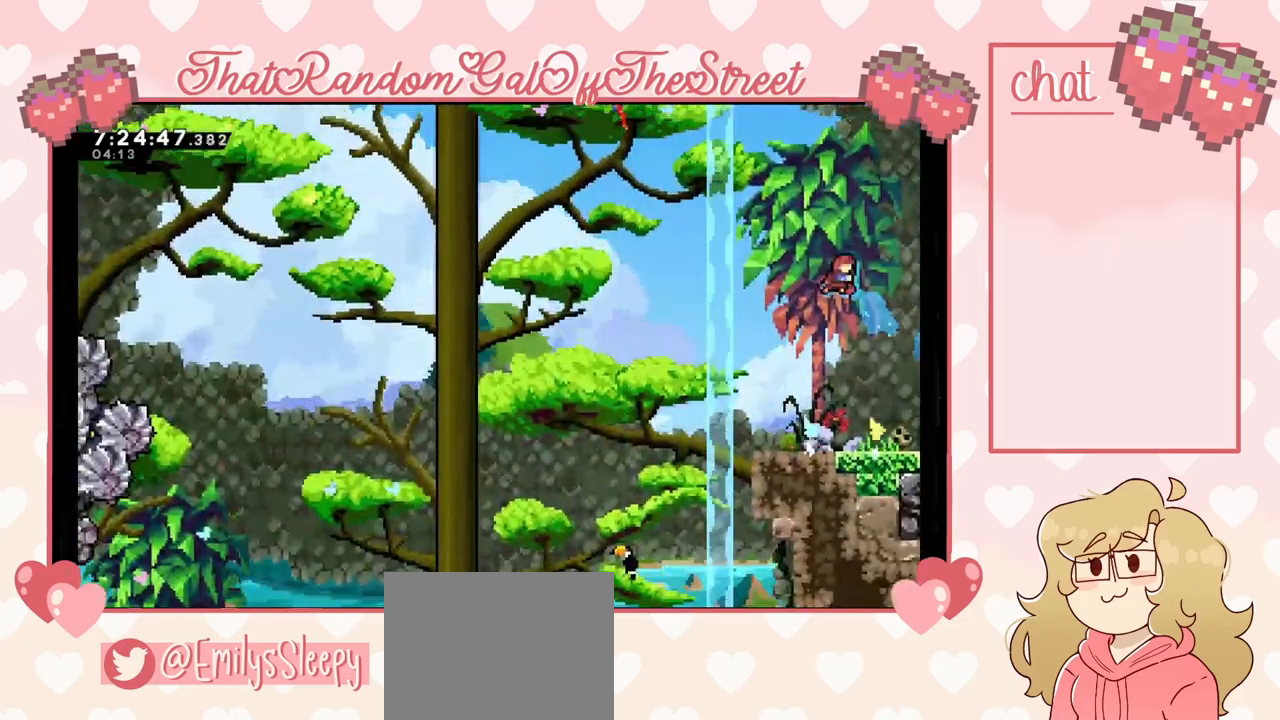
{"buttons": ["X"], "left_stick": "up-right", "right_stick": "center", "events": [[33, "X", "down"]]}
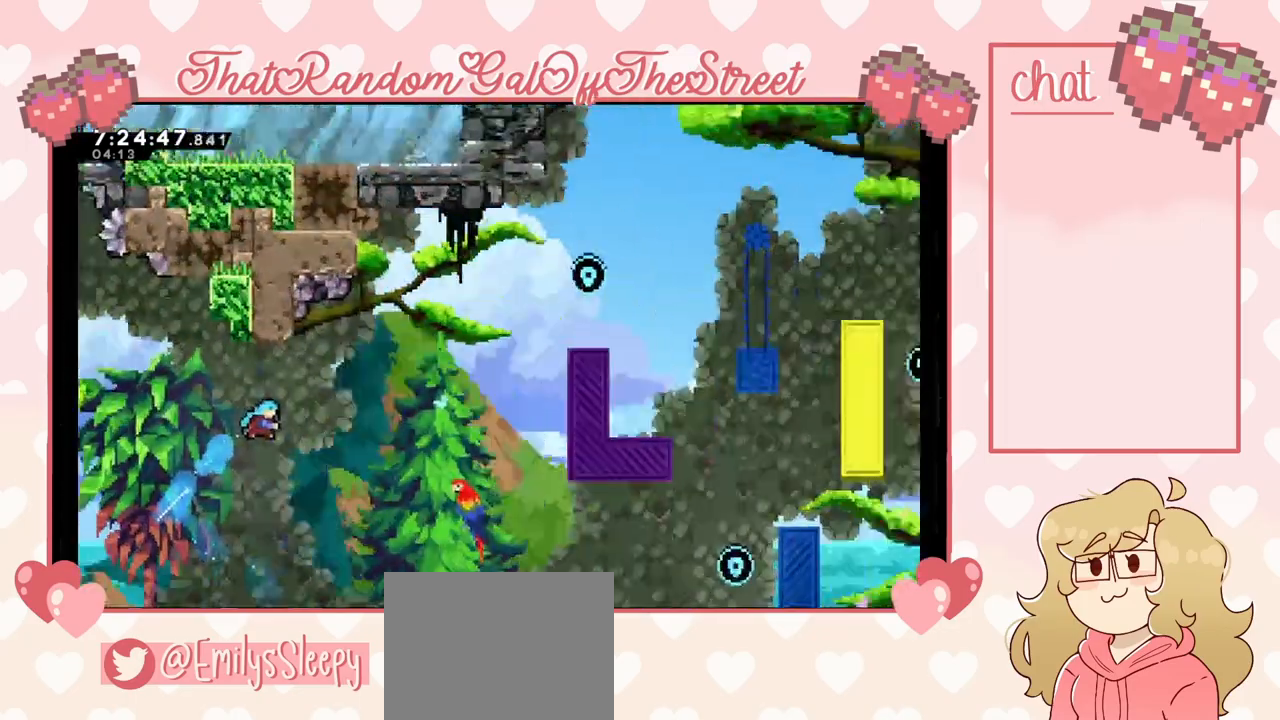
{"buttons": ["X"], "left_stick": "up-left", "right_stick": "center", "events": [[100, "left_stick", "up-left"], [167, "X", "up"], [467, "X", "down"]]}
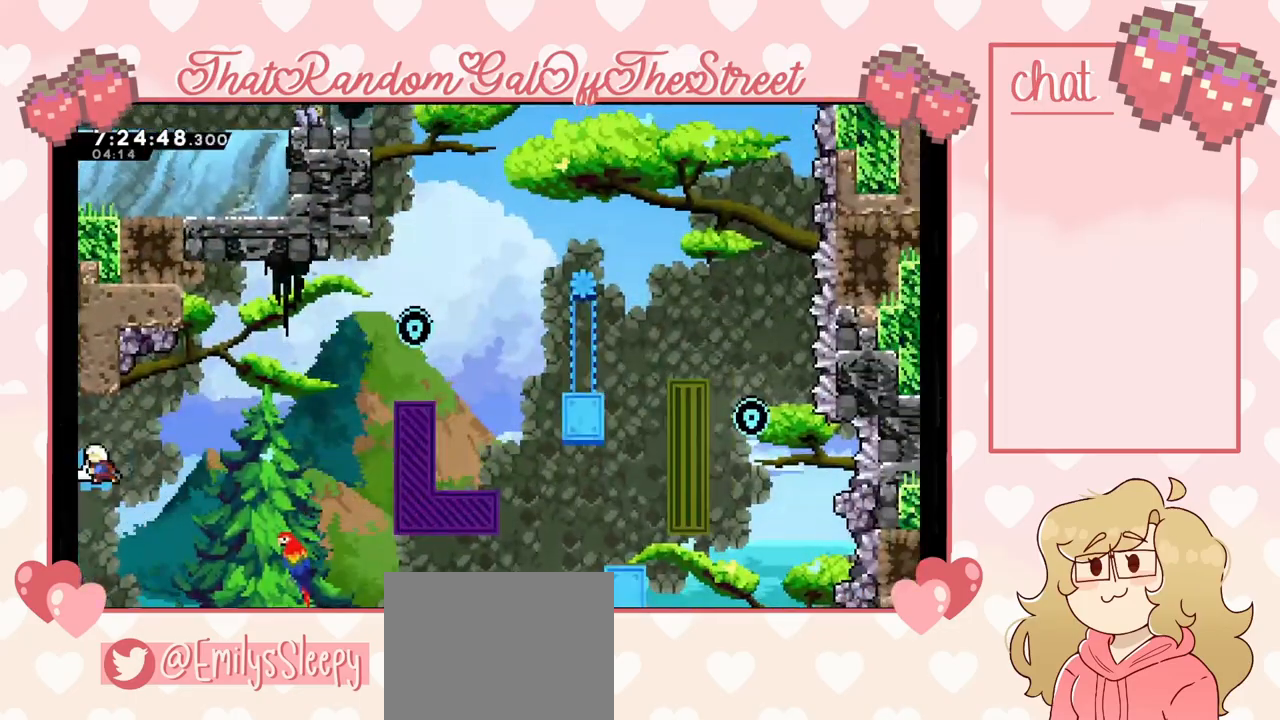
{"buttons": ["X"], "left_stick": "up-left", "right_stick": "center", "events": []}
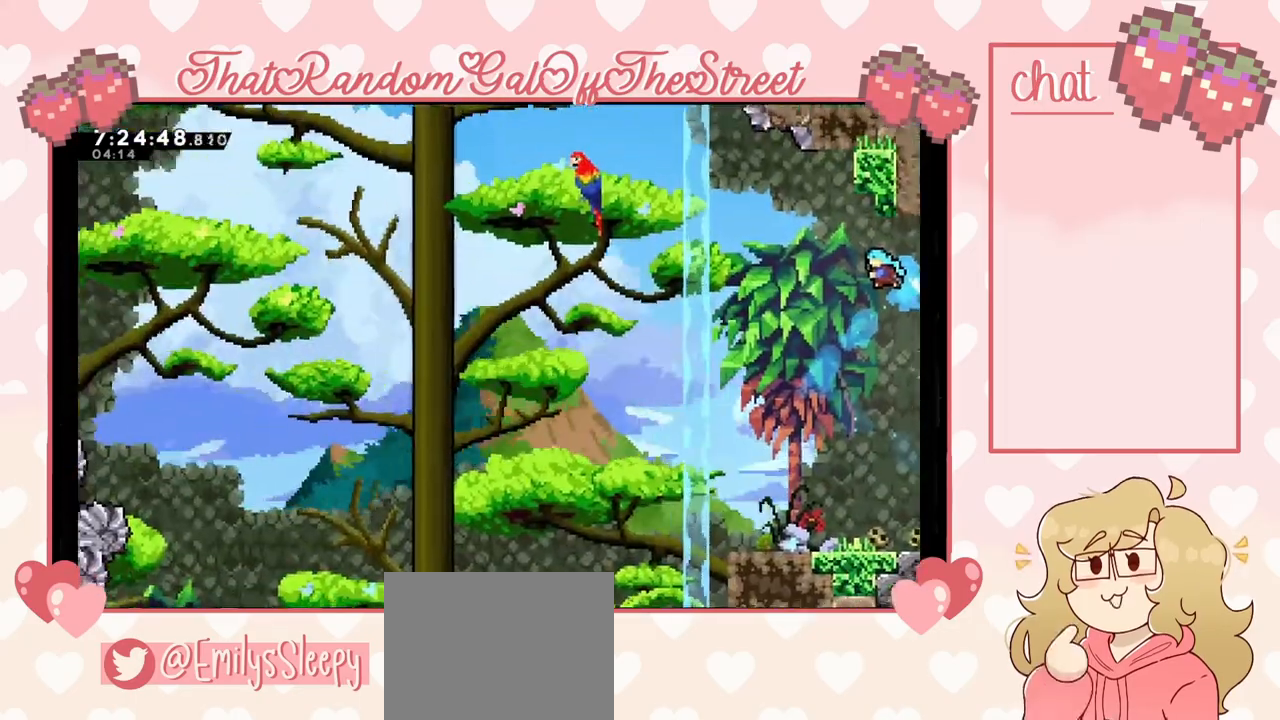
{"buttons": [], "left_stick": "up-left", "right_stick": "center", "events": [[467, "X", "up"]]}
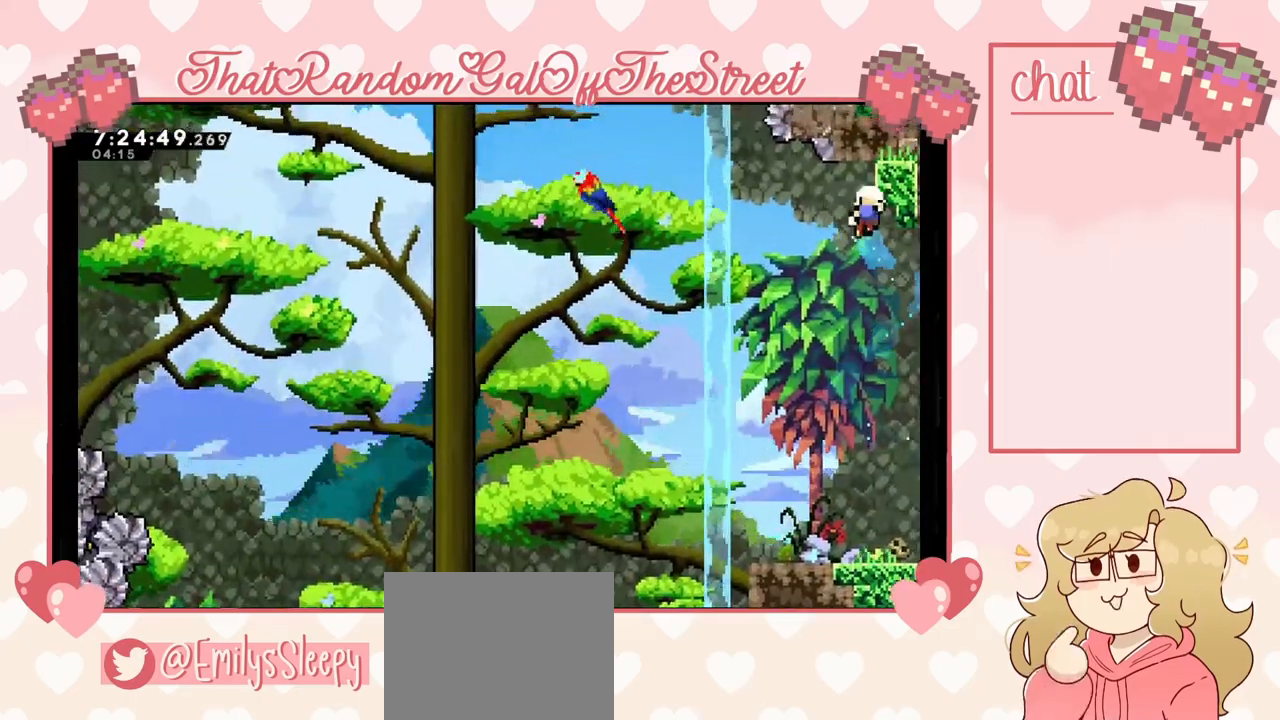
{"buttons": ["A", "X"], "left_stick": "up-left", "right_stick": "center", "events": [[467, "X", "down"], [500, "A", "down"]]}
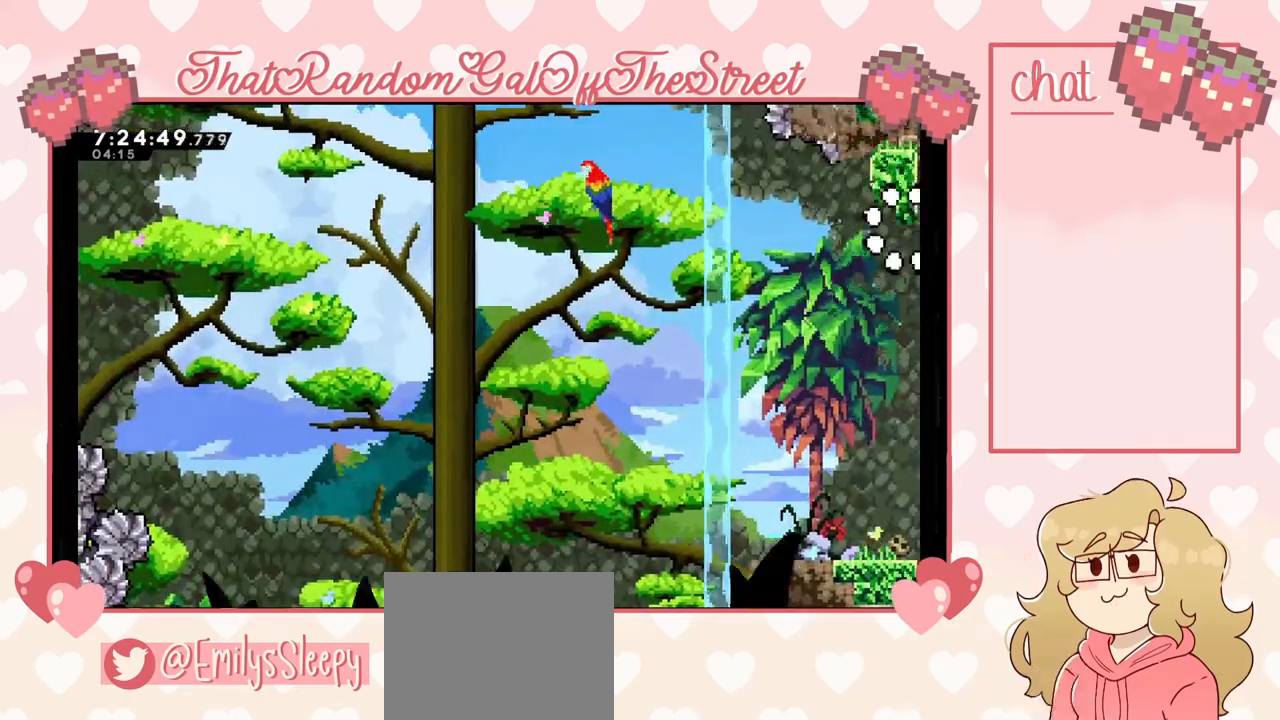
{"buttons": [], "left_stick": "center", "right_stick": "center", "events": [[67, "B", "down"], [67, "Y", "down"], [133, "B", "up"], [167, "A", "up"], [200, "X", "up"], [233, "Y", "up"], [367, "left_stick", "center"]]}
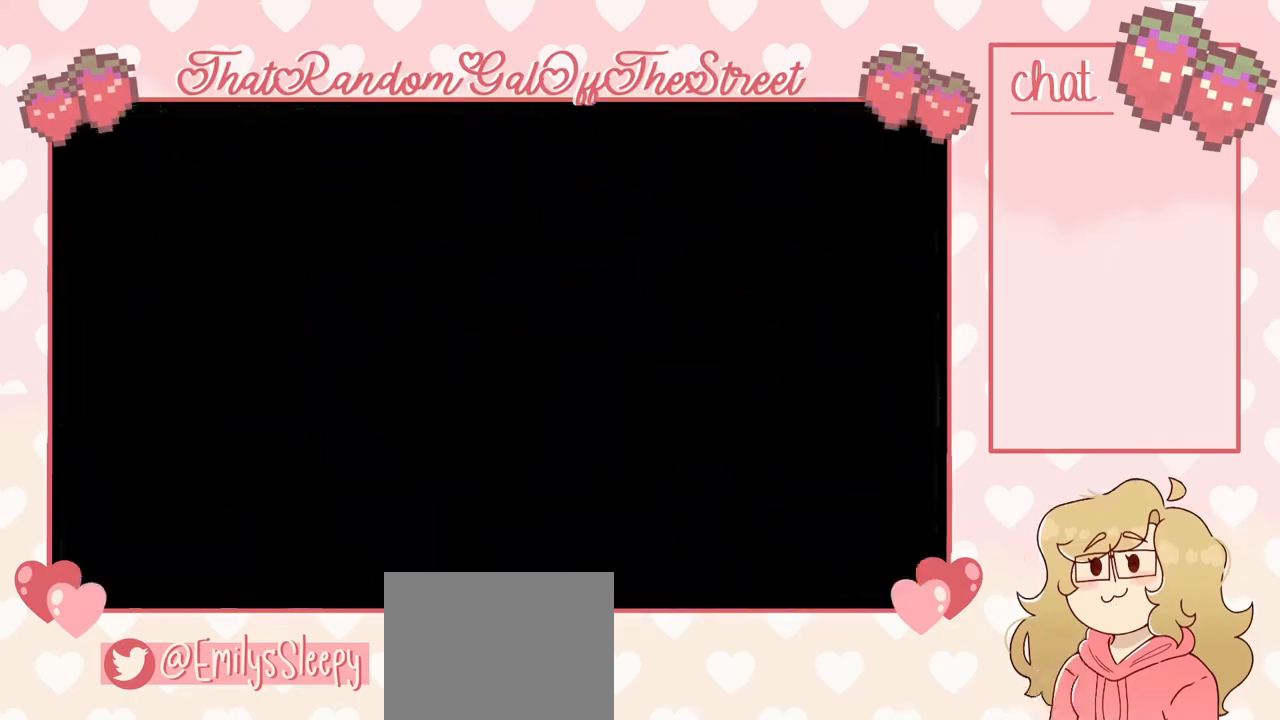
{"buttons": [], "left_stick": "center", "right_stick": "center", "events": []}
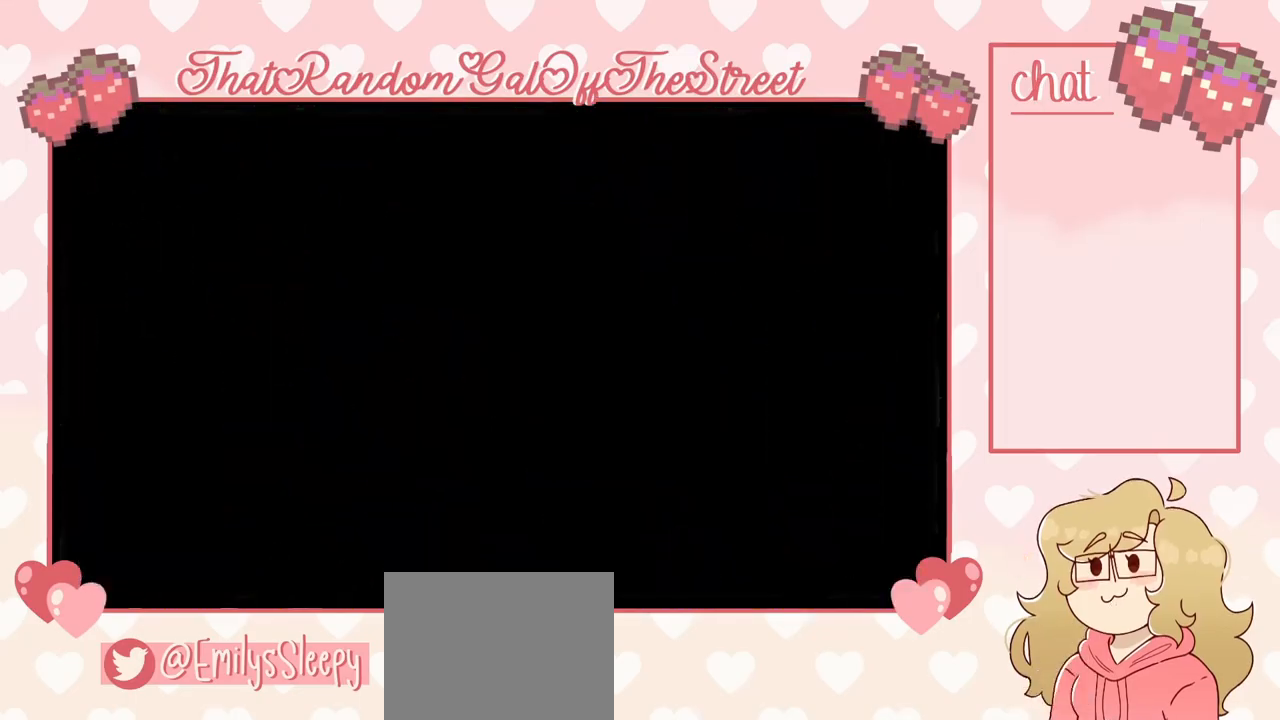
{"buttons": [], "left_stick": "center", "right_stick": "center", "events": []}
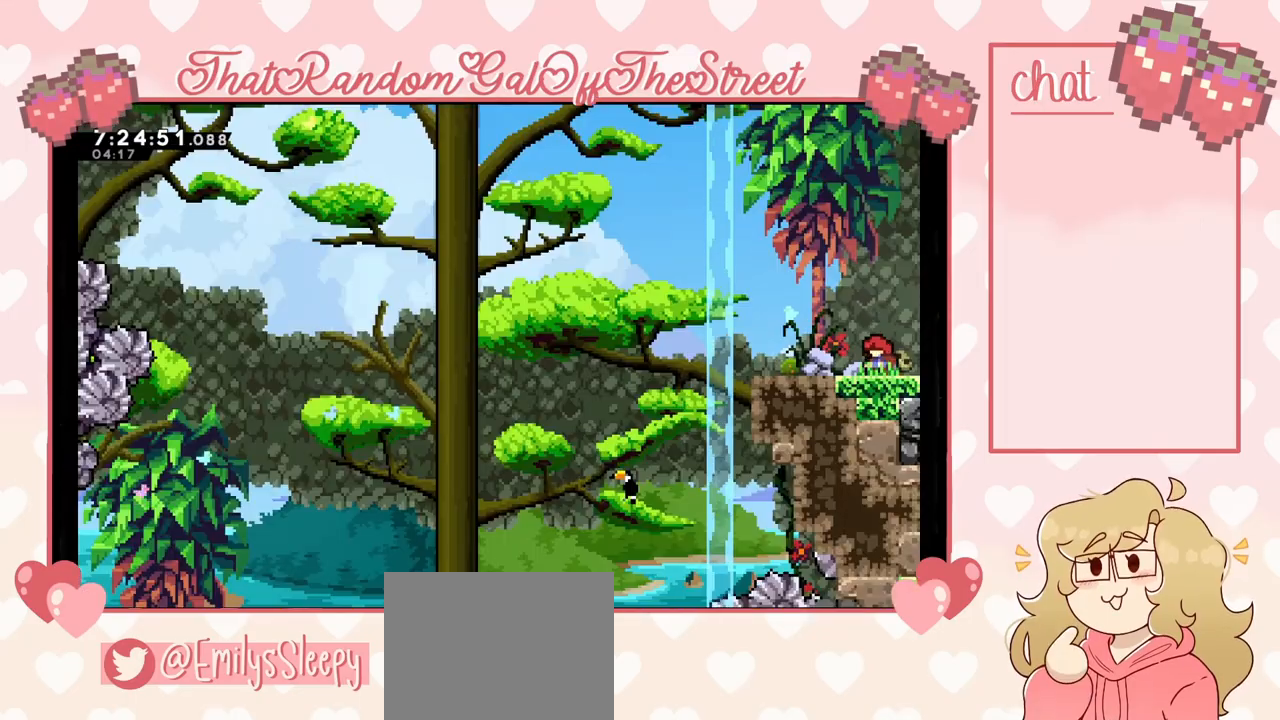
{"buttons": ["X"], "left_stick": "up-right", "right_stick": "center", "events": [[267, "A", "down"], [300, "left_stick", "right"], [433, "A", "up"], [433, "left_stick", "up-right"], [500, "X", "down"]]}
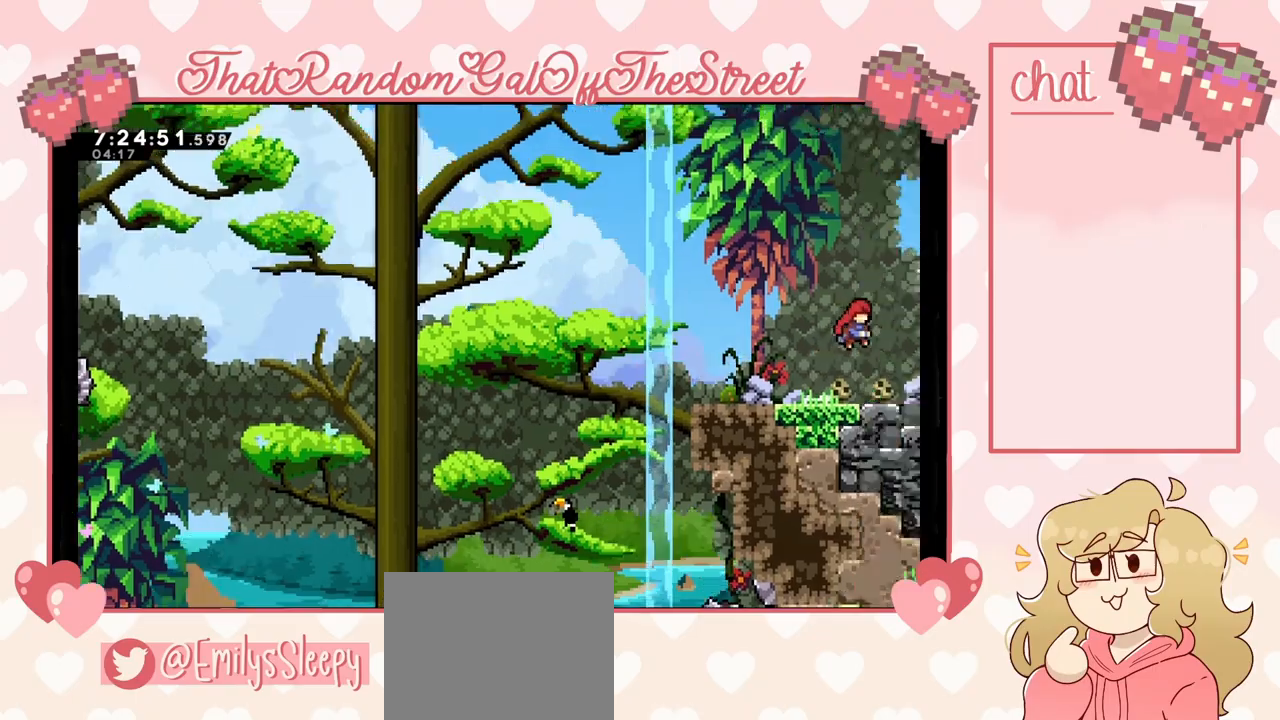
{"buttons": ["X"], "left_stick": "up", "right_stick": "center", "events": [[300, "X", "up"], [367, "left_stick", "up"], [433, "X", "down"]]}
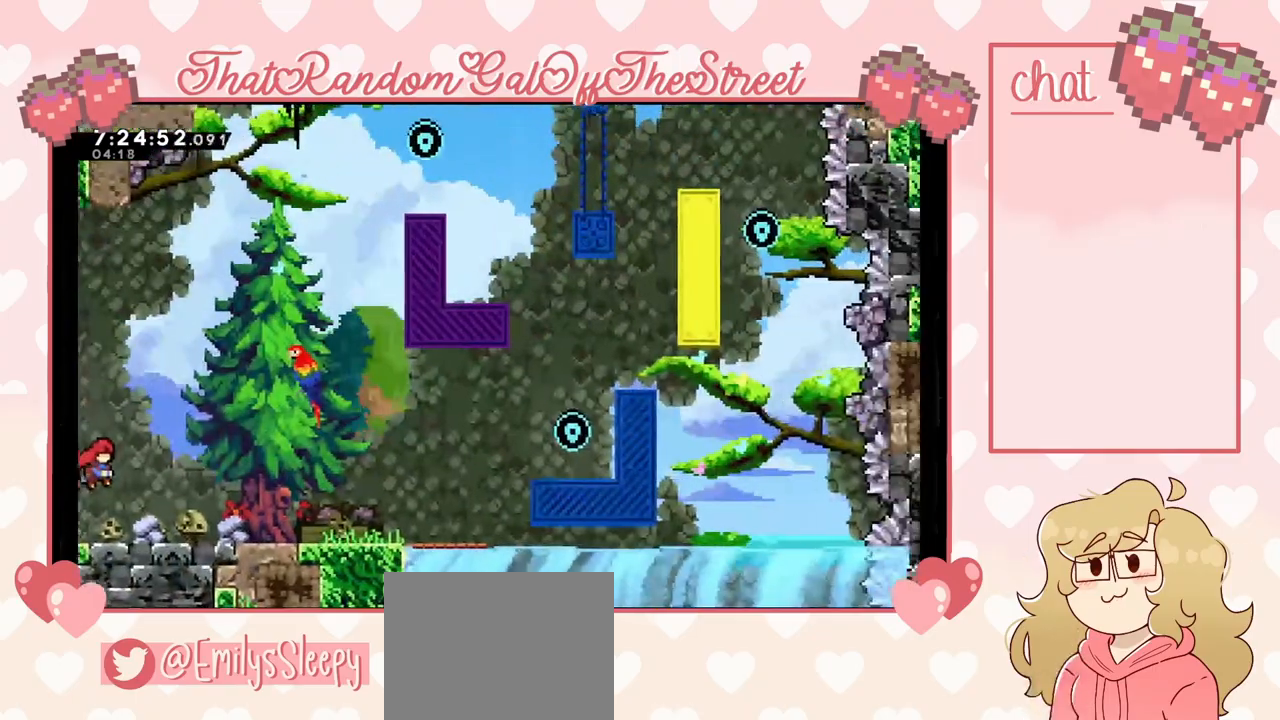
{"buttons": ["X"], "left_stick": "up-left", "right_stick": "center", "events": [[33, "left_stick", "up-left"], [200, "X", "up"], [267, "X", "down"], [367, "X", "up"], [433, "X", "down"]]}
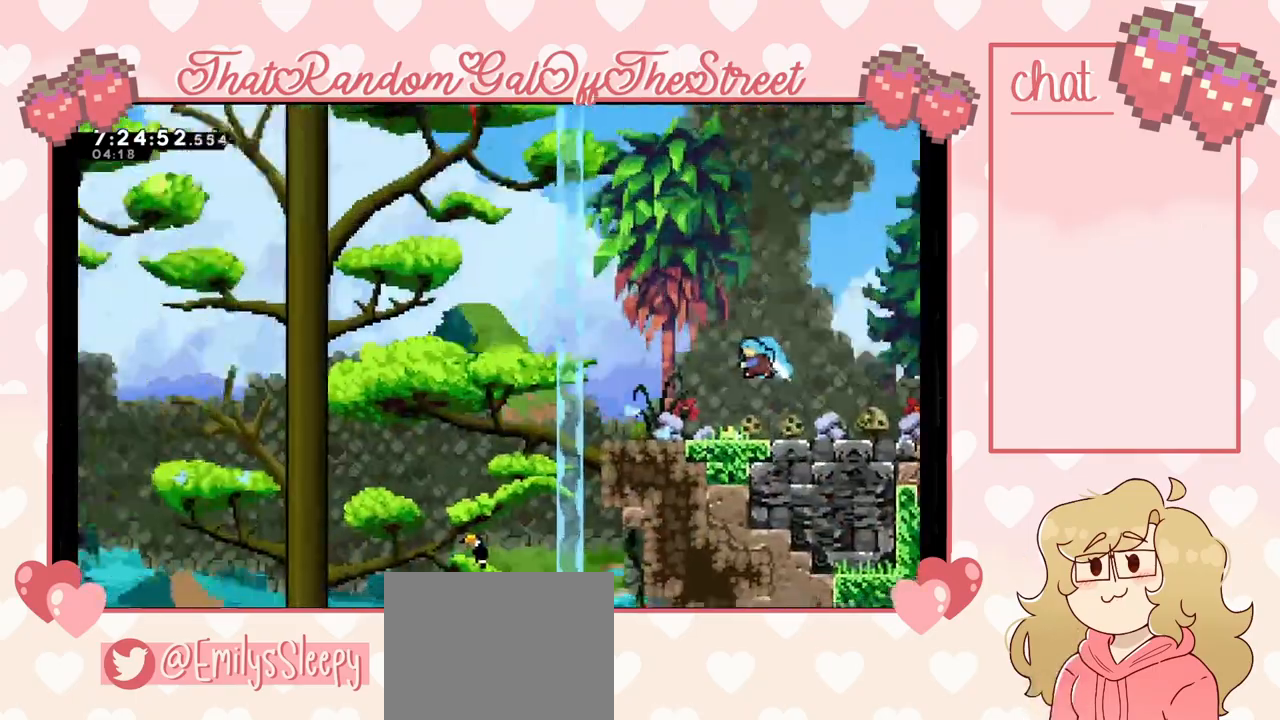
{"buttons": ["X"], "left_stick": "up-right", "right_stick": "center", "events": [[133, "left_stick", "up"], [233, "X", "up"], [233, "left_stick", "up-right"], [300, "X", "down"], [400, "X", "up"], [467, "X", "down"]]}
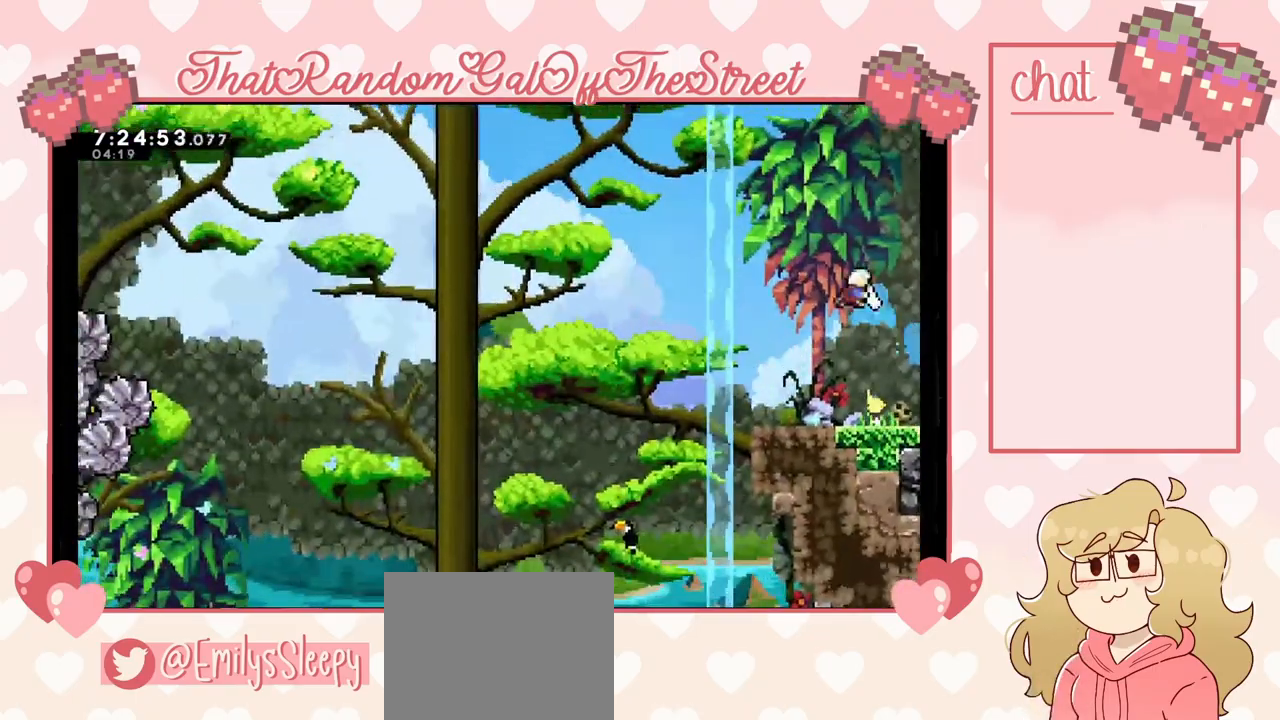
{"buttons": ["X"], "left_stick": "up-right", "right_stick": "center", "events": [[67, "X", "up"], [133, "X", "down"], [267, "X", "up"], [333, "X", "down"], [433, "X", "up"], [467, "X", "down"]]}
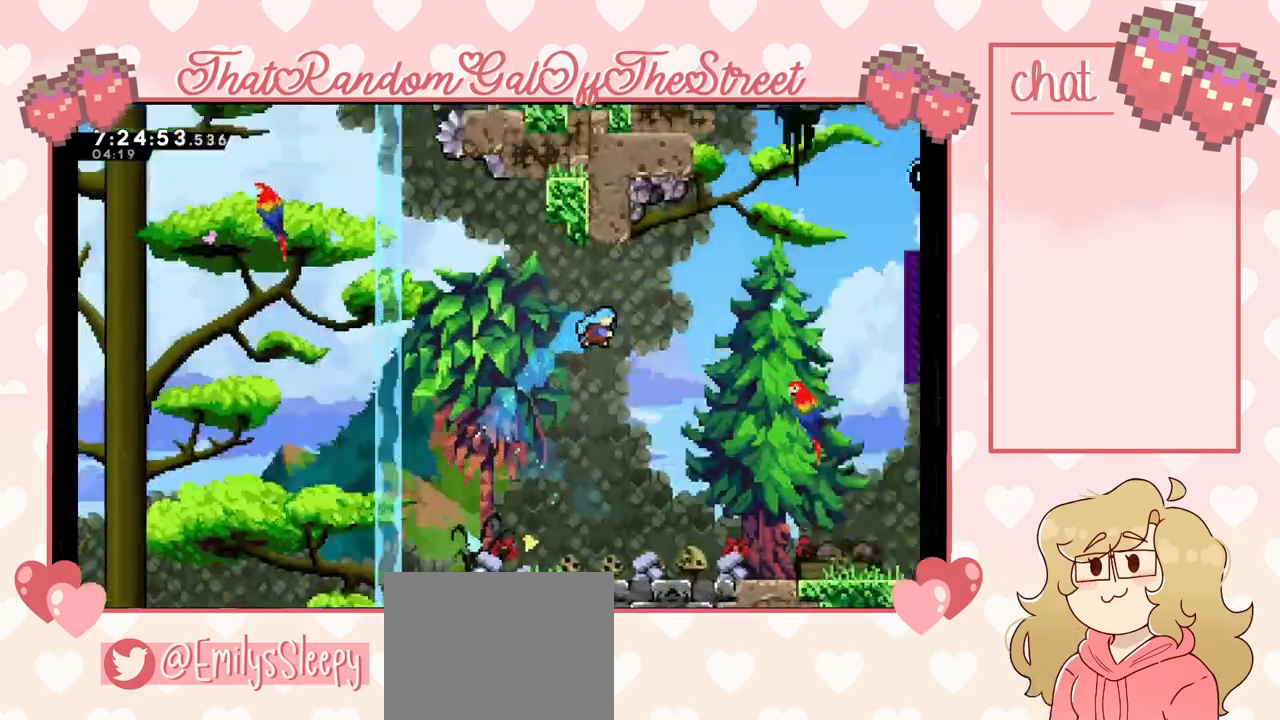
{"buttons": [], "left_stick": "up-right", "right_stick": "center", "events": [[133, "X", "up"]]}